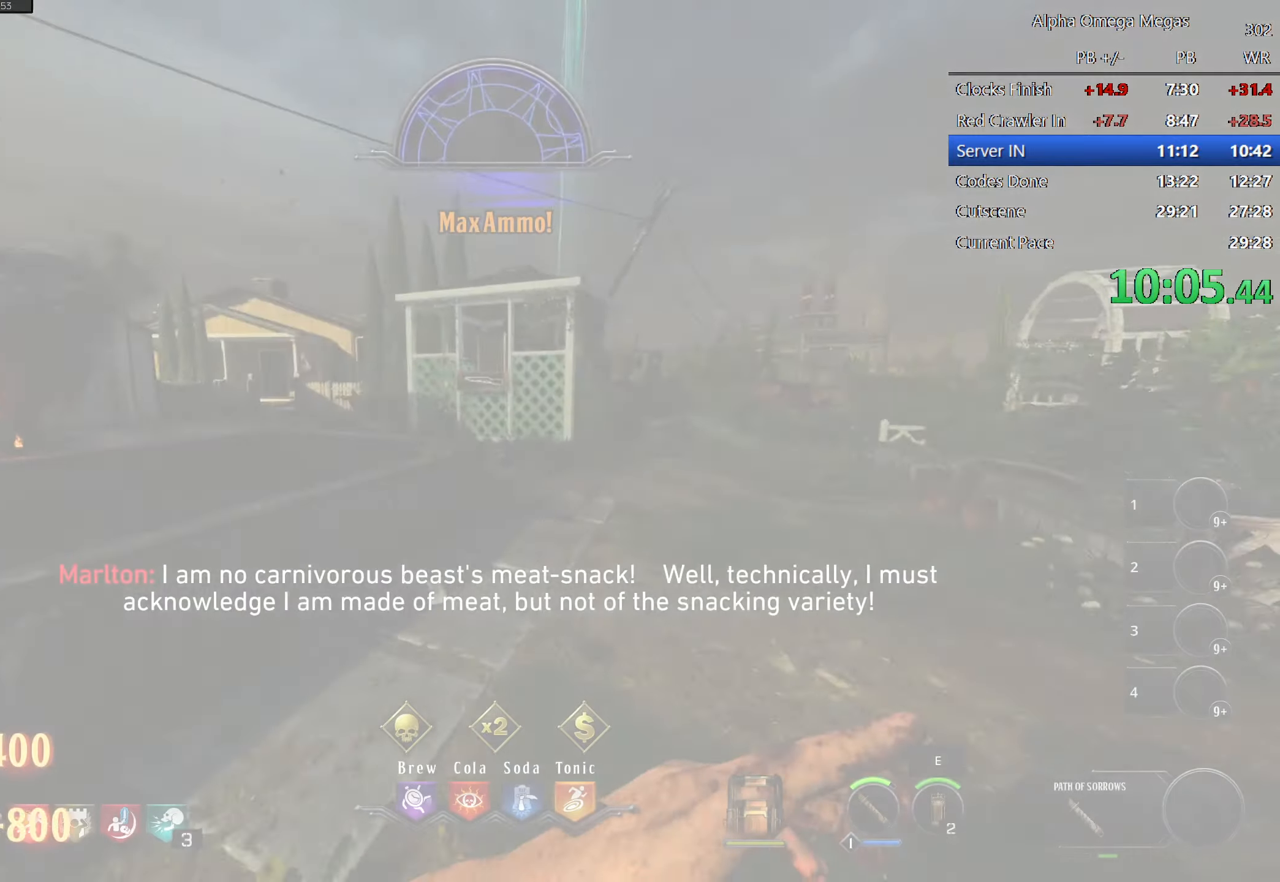
Gameplay with keyboard and mouse; each line is a JSON object with the keys and mouse buttons held at the frame after it. "events" lists presses ("down") and releases ("up") of "1", "2", "3", "4", "5", "a", "alt", "b", "c", "ctrl", "d", "e", "f", "g", "q", "r", "s", "shift", "space", "t", "tab", "tilde", "v", "w", "x", "z", "mouse_left", "mouse_wheel", "mouse_right", "mouse_mb4" and "mouse_mb5" between this image and that frame as [ms after this image, input, new state], when the widget could be followed in between. "mouse_left", "mouse_wheel", "mouse_right", "mouse_mb4", "mouse_mb5" = the "left", "wheel", "right", "mb4", "mb5" buttons of the "mouse" list. No other keys are recorded. "wheel" means that the mouse wheel is clicked or scrolled. Mouse movement is not recorded.
{"keys": ["shift", "w"], "mouse": [], "events": [[67, "d", "up"]]}
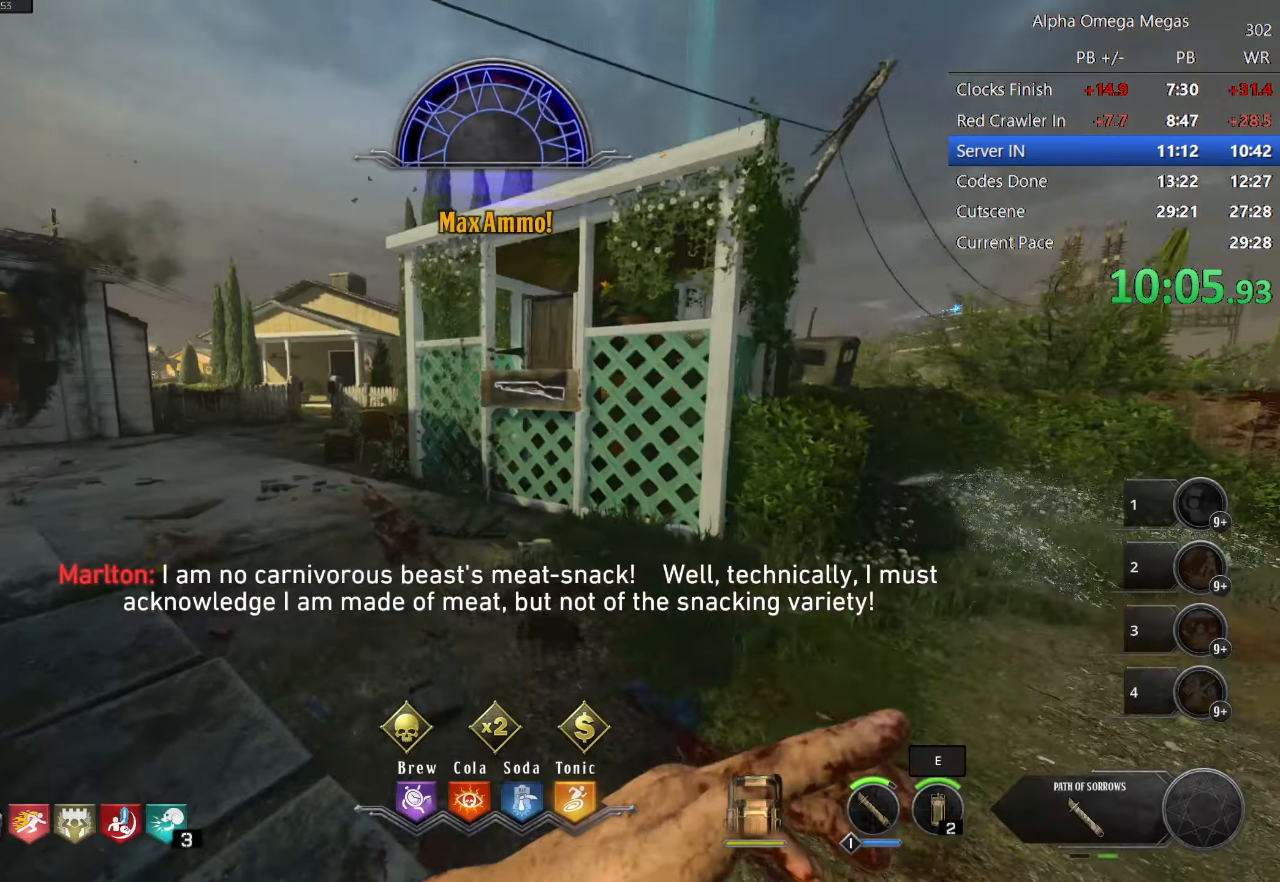
{"keys": ["shift", "w"], "mouse": [], "events": [[84, "a", "down"], [267, "a", "up"]]}
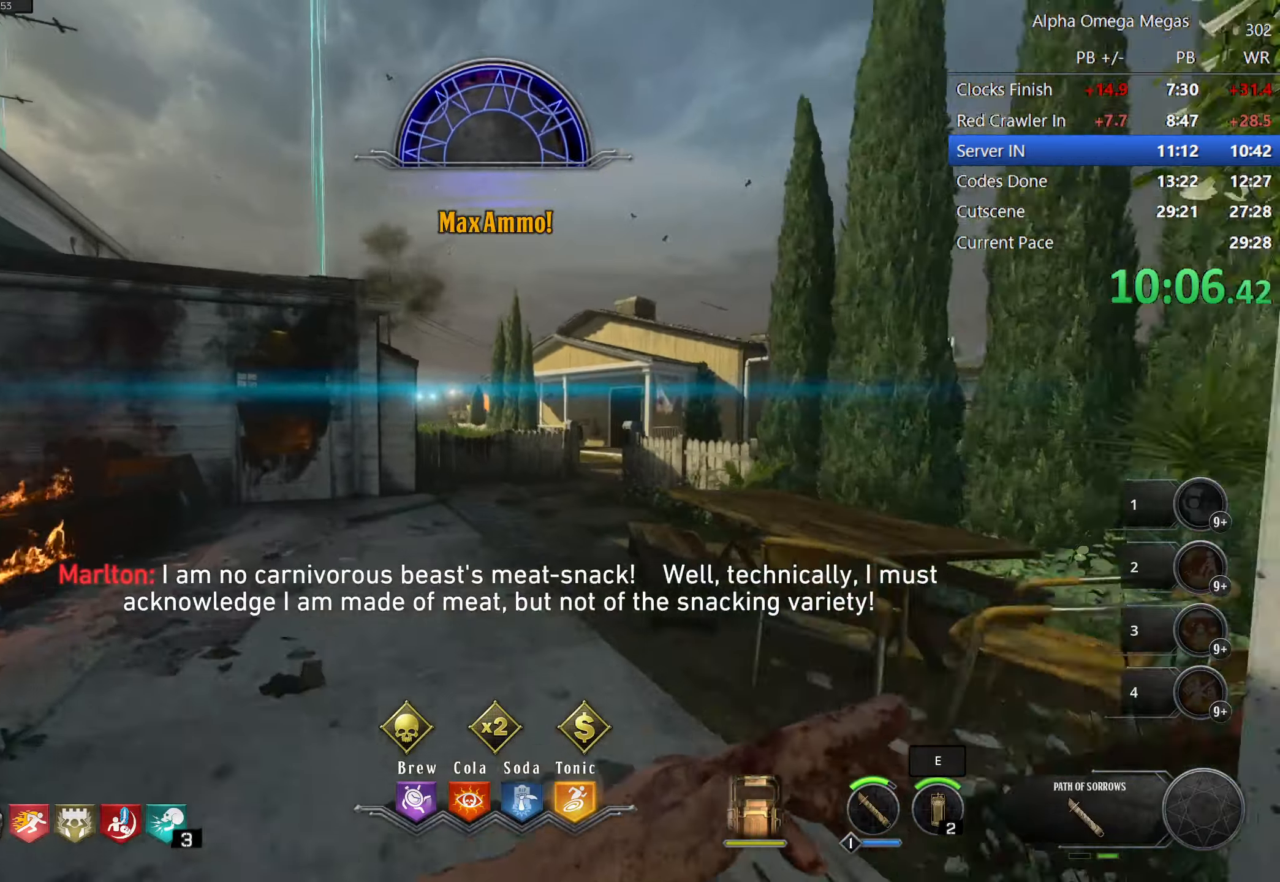
{"keys": ["shift", "w"], "mouse": [], "events": []}
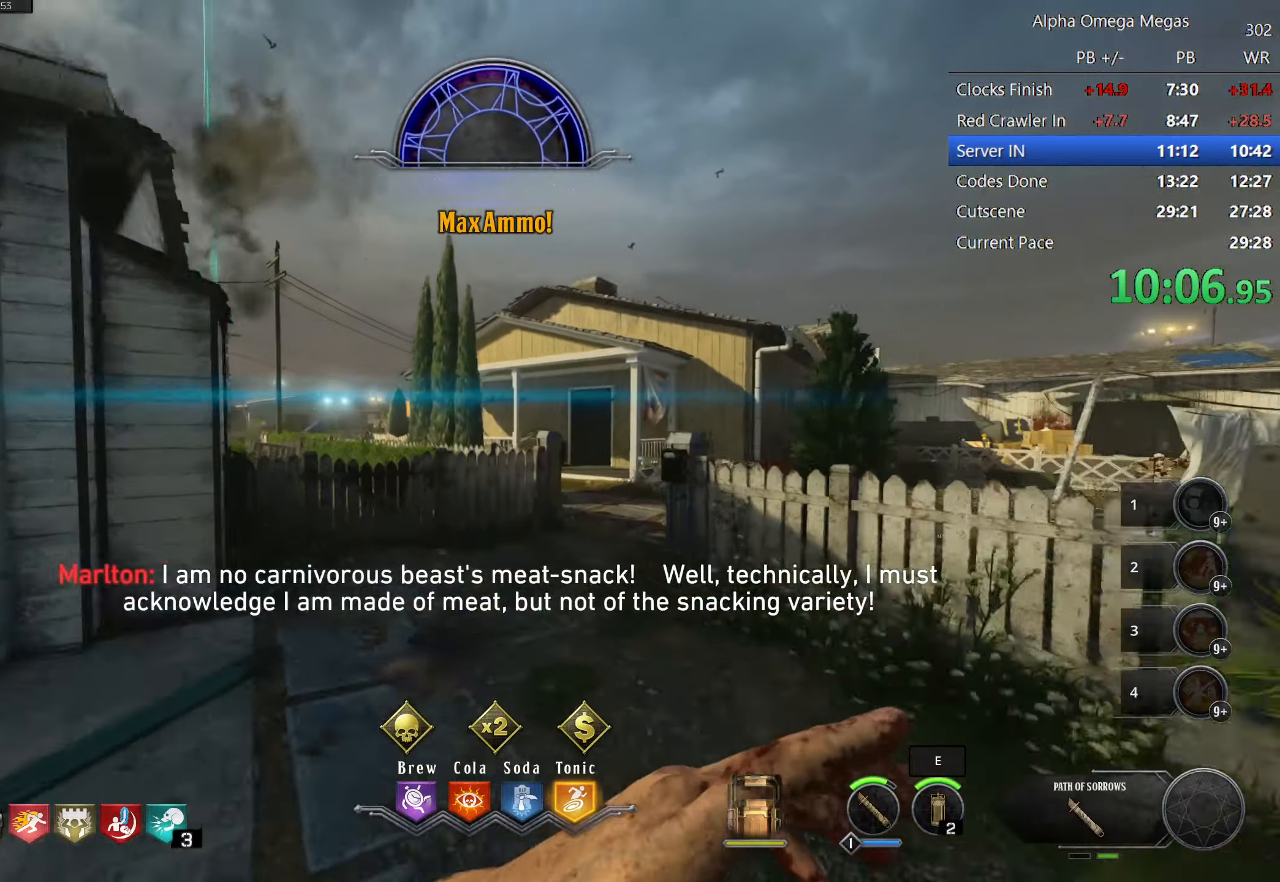
{"keys": ["shift", "w"], "mouse": [], "events": []}
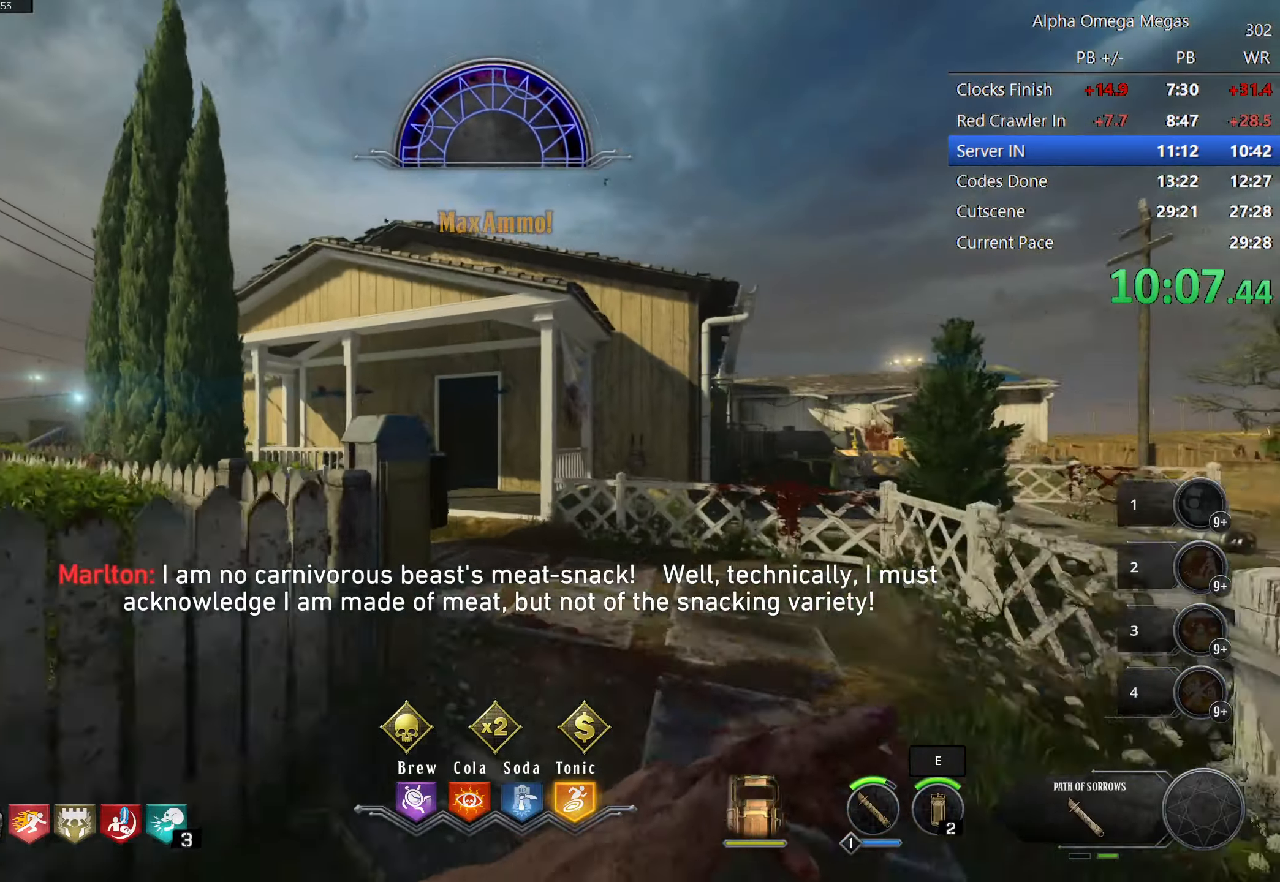
{"keys": ["shift", "w"], "mouse": [], "events": [[317, "a", "down"], [467, "a", "up"]]}
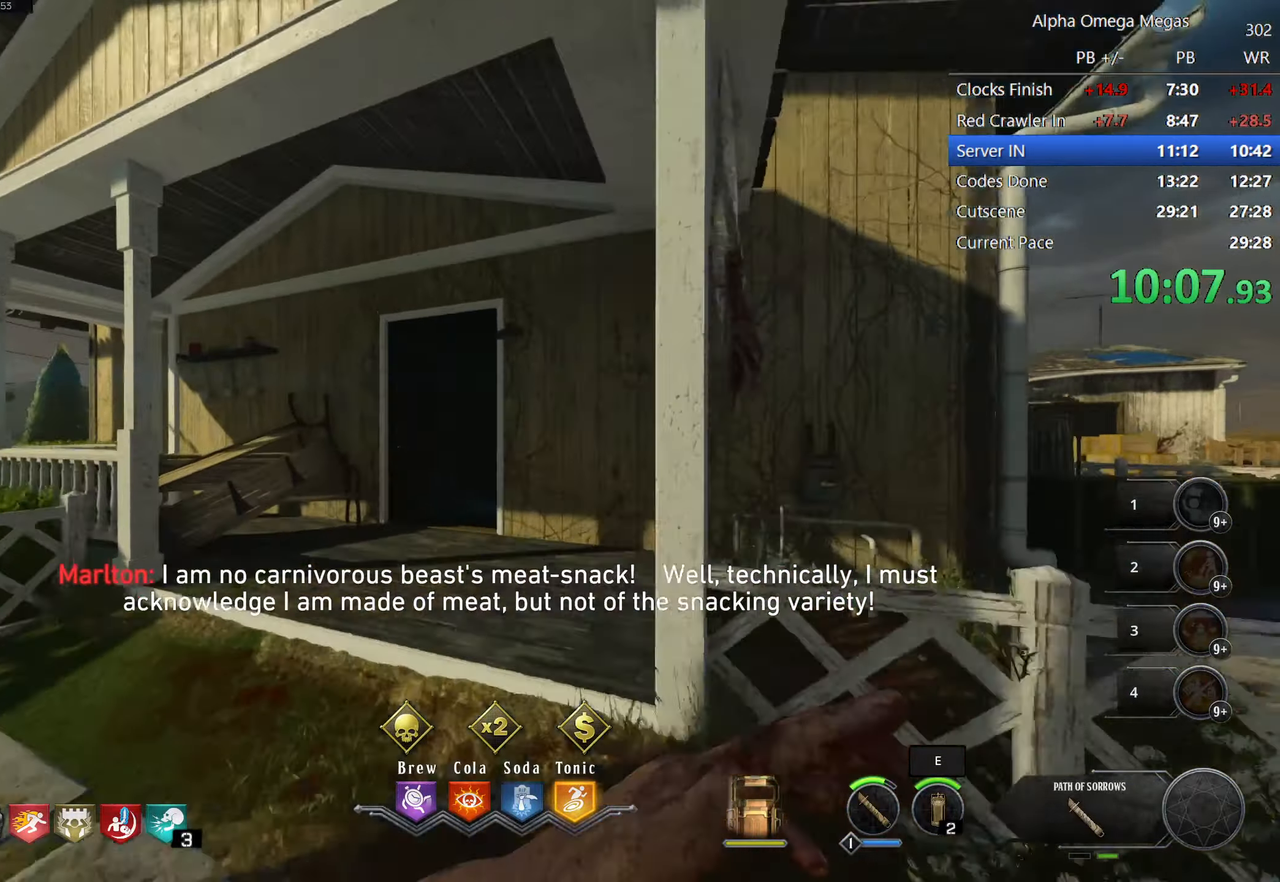
{"keys": ["shift", "w"], "mouse": [], "events": [[150, "a", "down"], [300, "a", "up"]]}
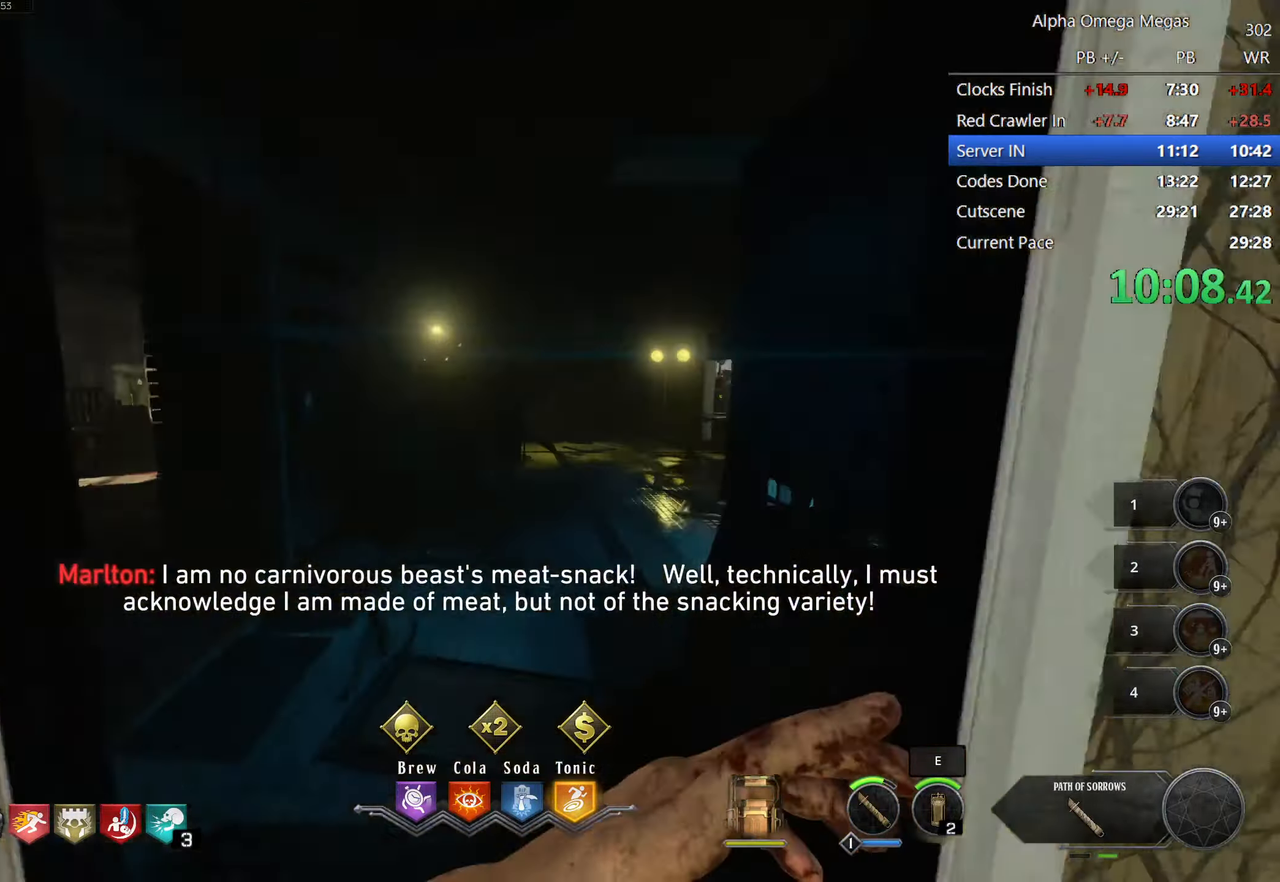
{"keys": ["shift", "w"], "mouse": [], "events": [[350, "f", "down"], [484, "f", "up"]]}
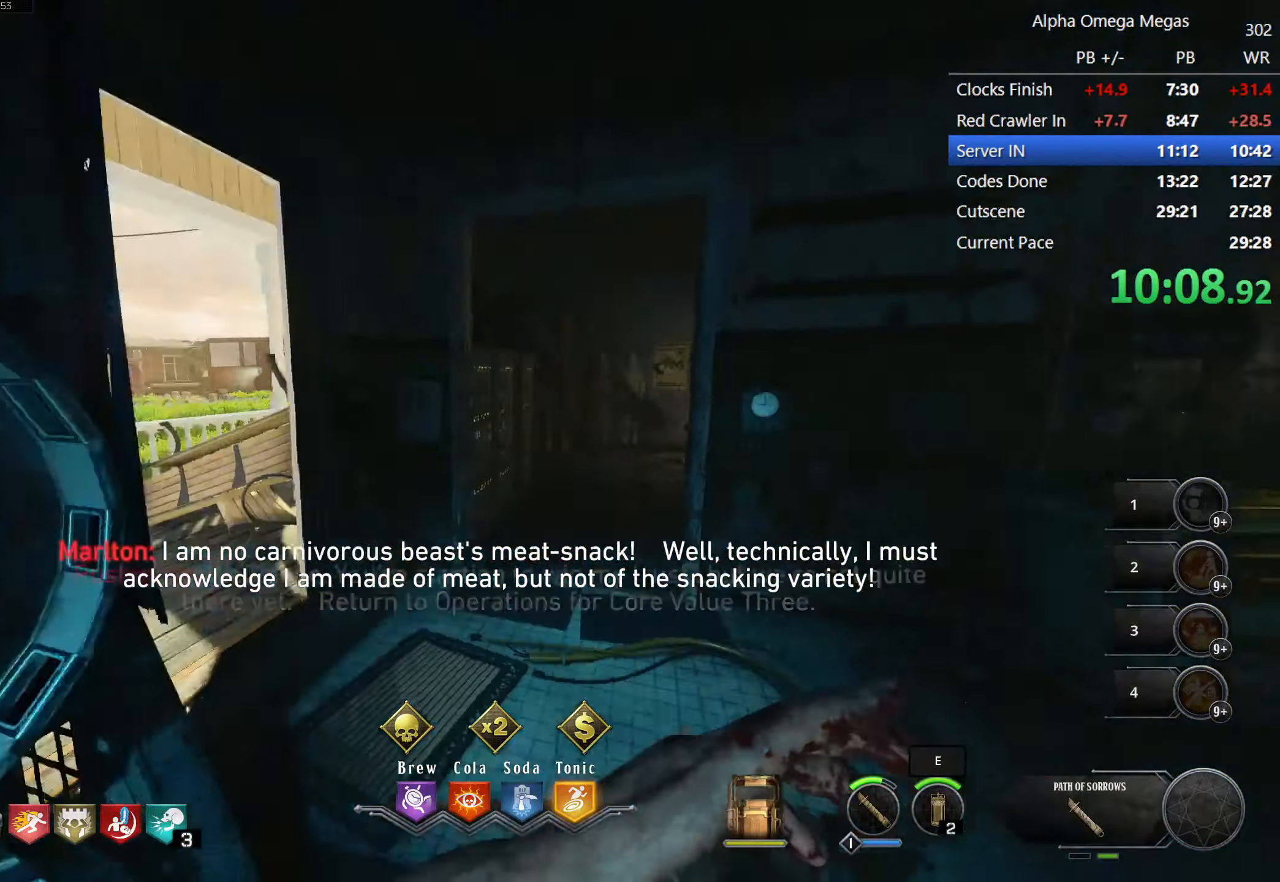
{"keys": ["a", "shift", "w"], "mouse": []}
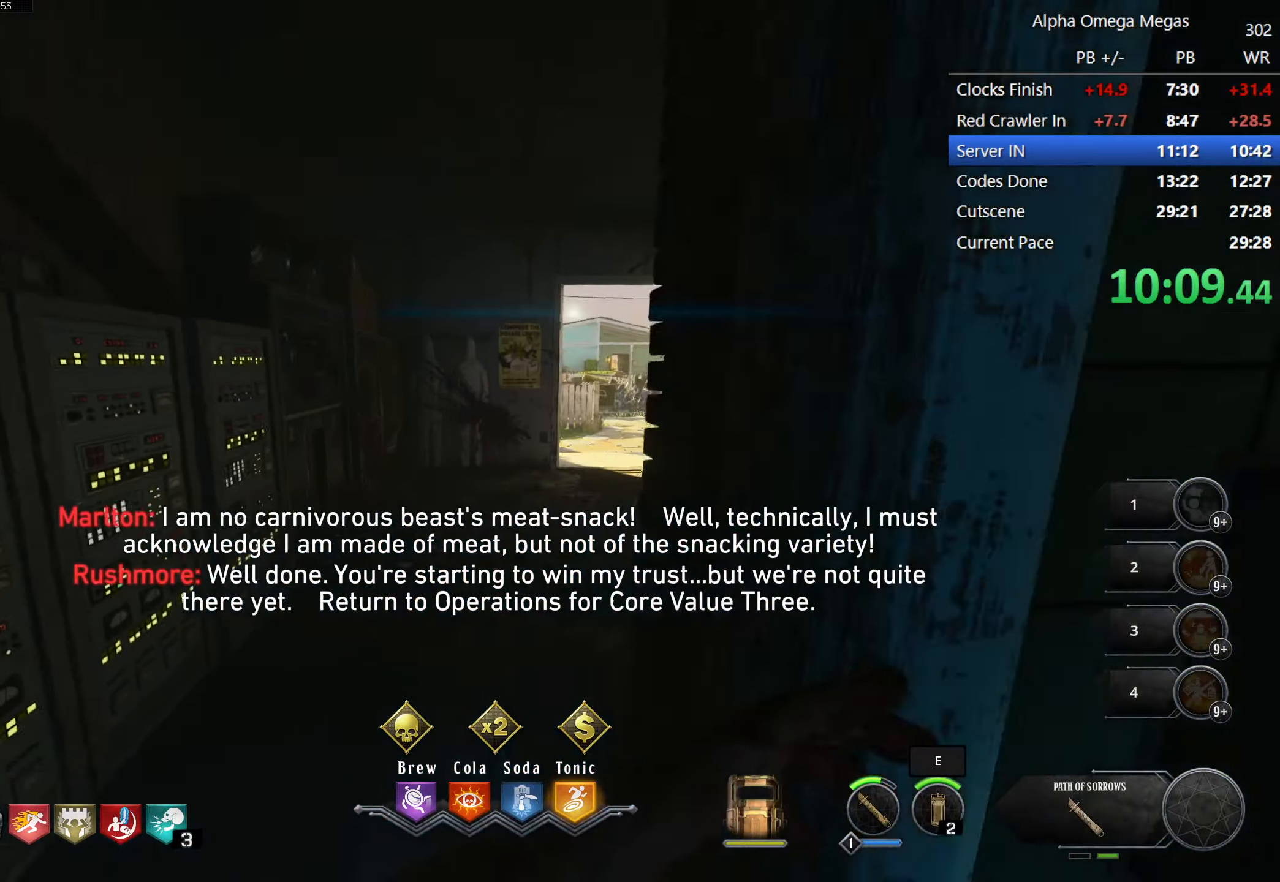
{"keys": ["shift", "w"], "mouse": [], "events": [[100, "a", "up"], [150, "d", "down"], [167, "mouse_mb4", "down"], [167, "mouse_mb5", "down"], [184, "mouse_mb4", "up"], [184, "mouse_mb5", "up"], [234, "d", "up"]]}
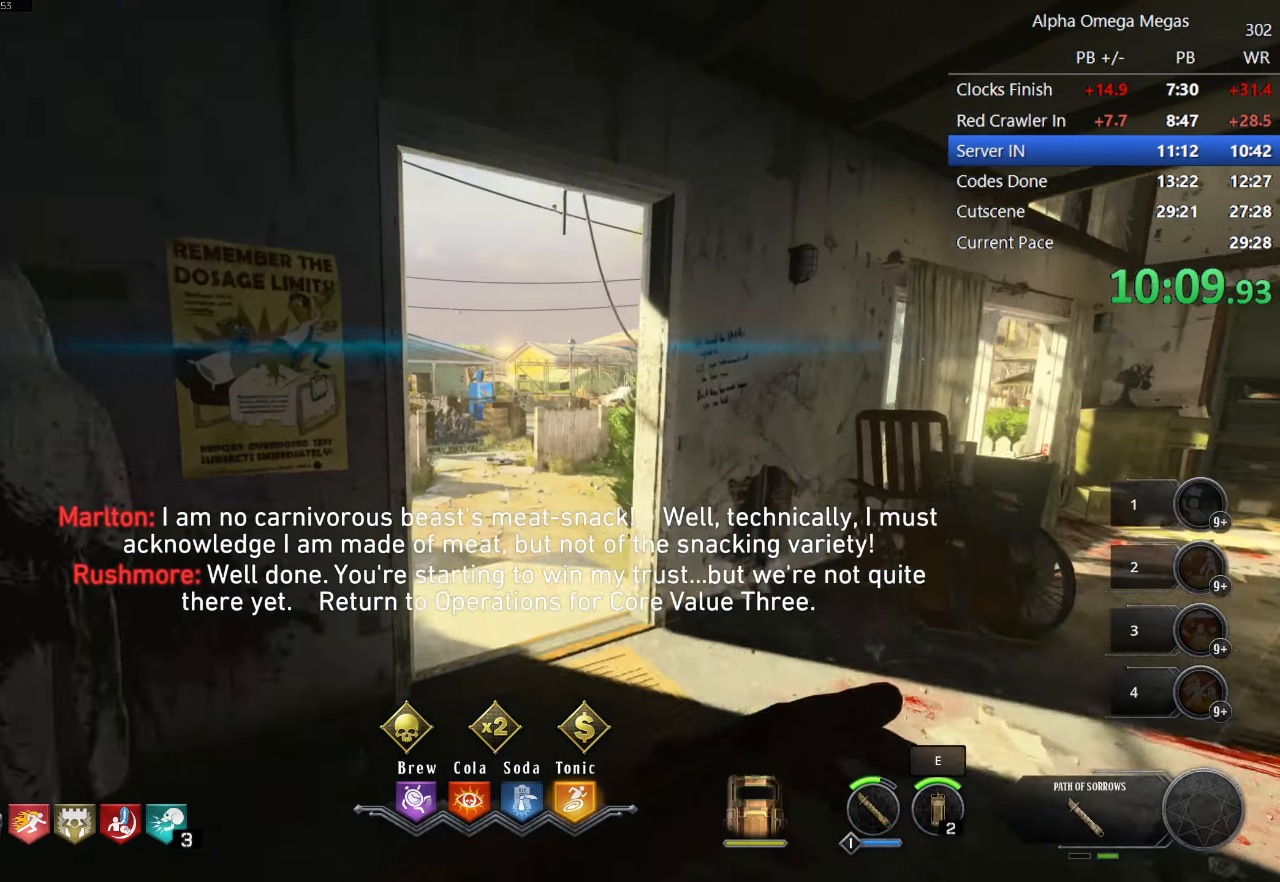
{"keys": ["w"], "mouse": [], "events": [[284, "a", "down"], [450, "a", "up"], [500, "shift", "up"]]}
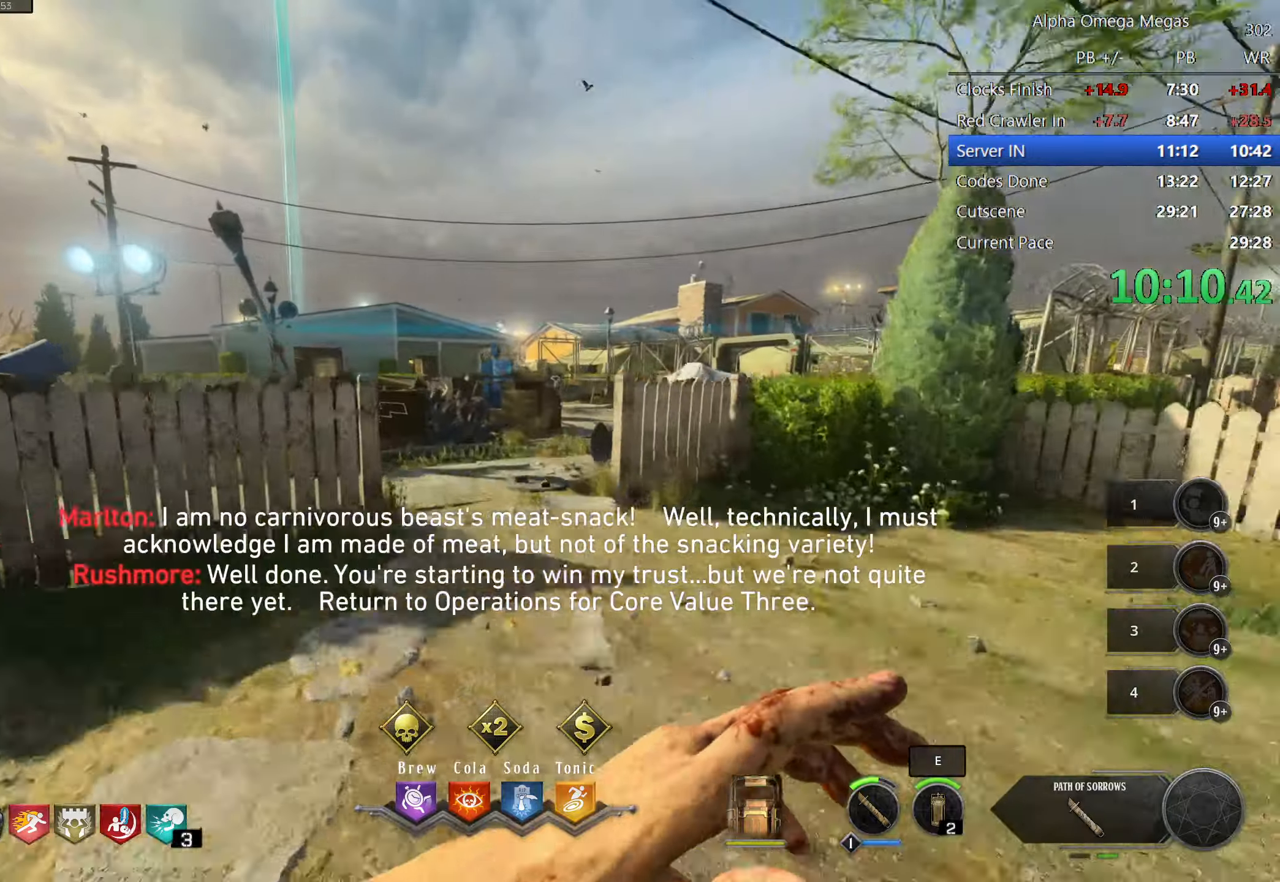
{"keys": ["w"], "mouse": []}
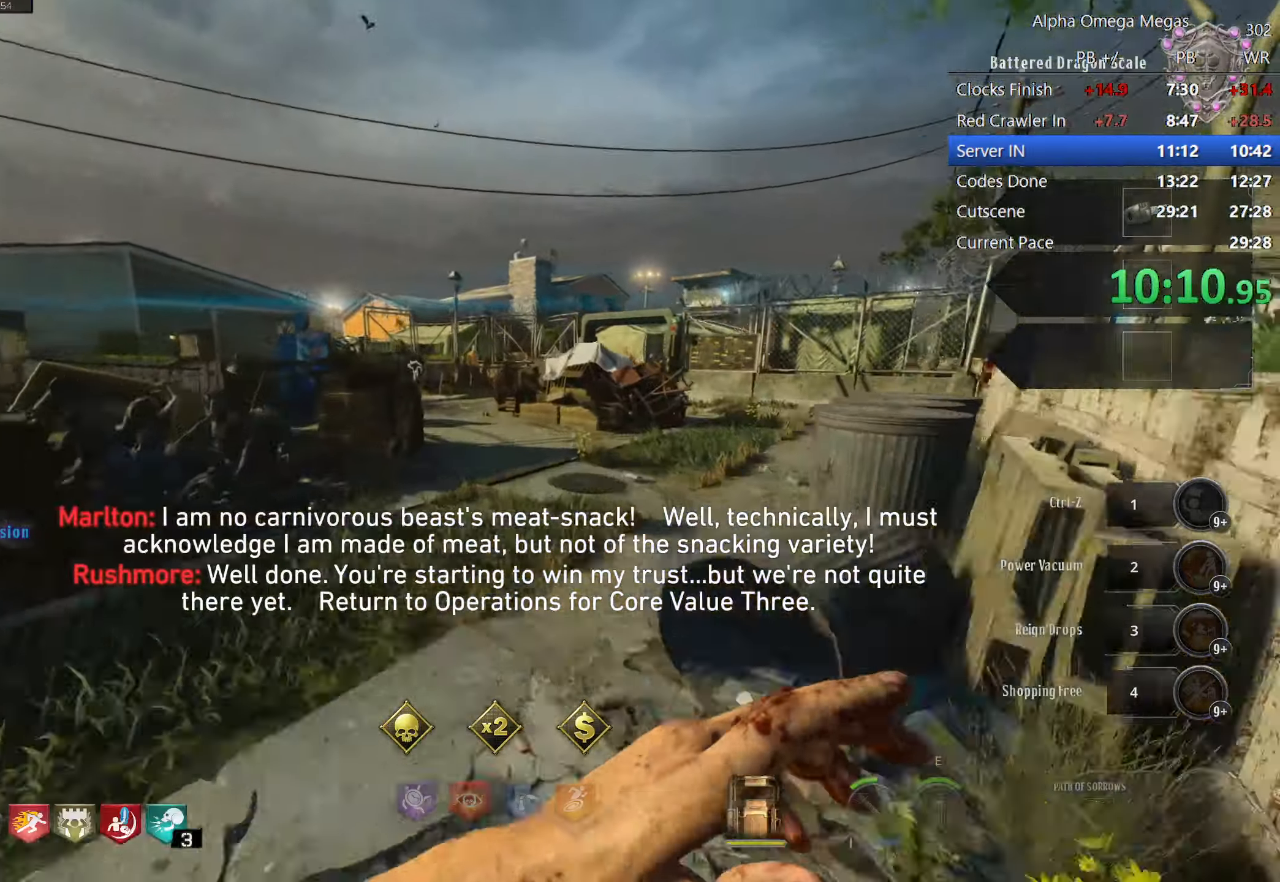
{"keys": ["w"], "mouse": [], "events": [[233, "d", "down"], [383, "d", "up"]]}
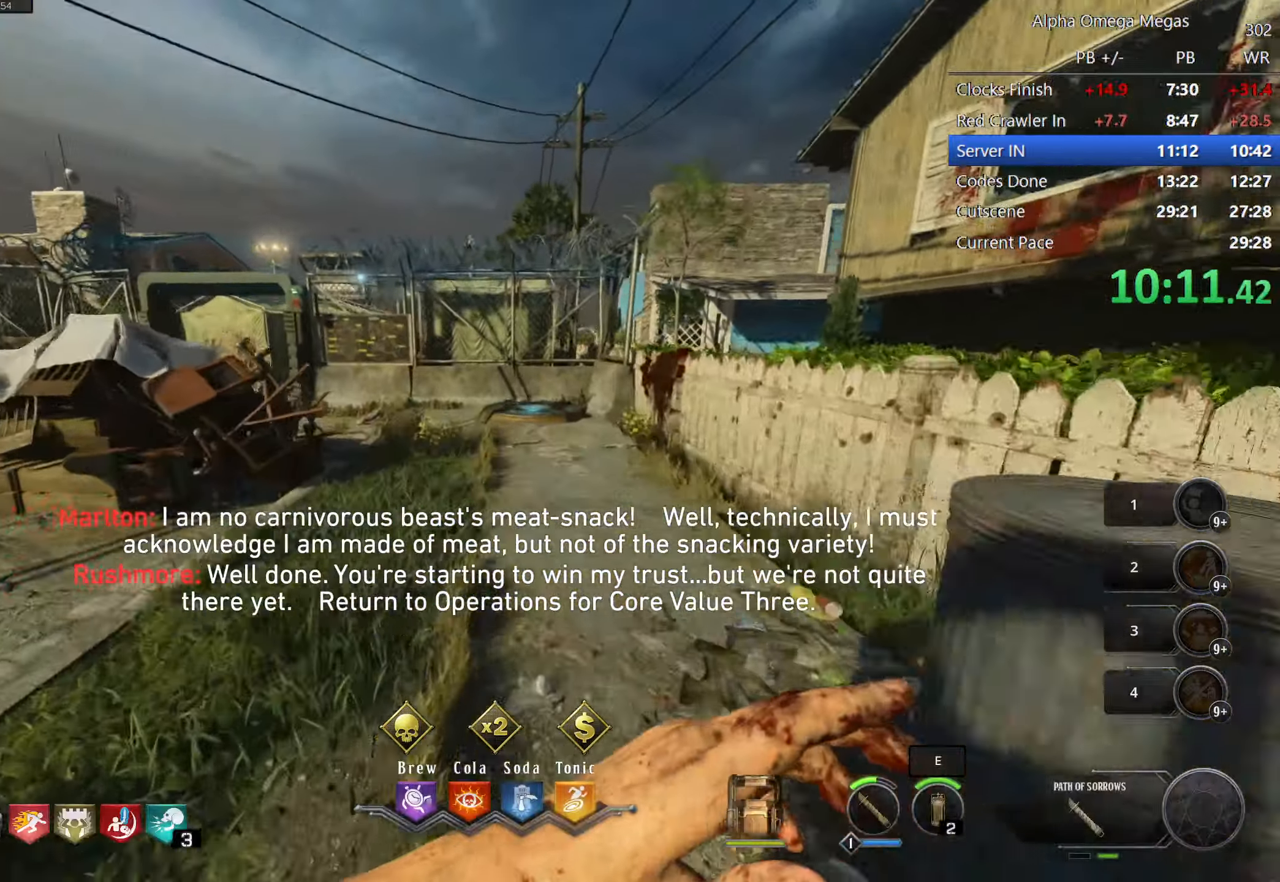
{"keys": ["a", "shift", "w"], "mouse": [], "events": [[500, "a", "down"], [500, "shift", "down"]]}
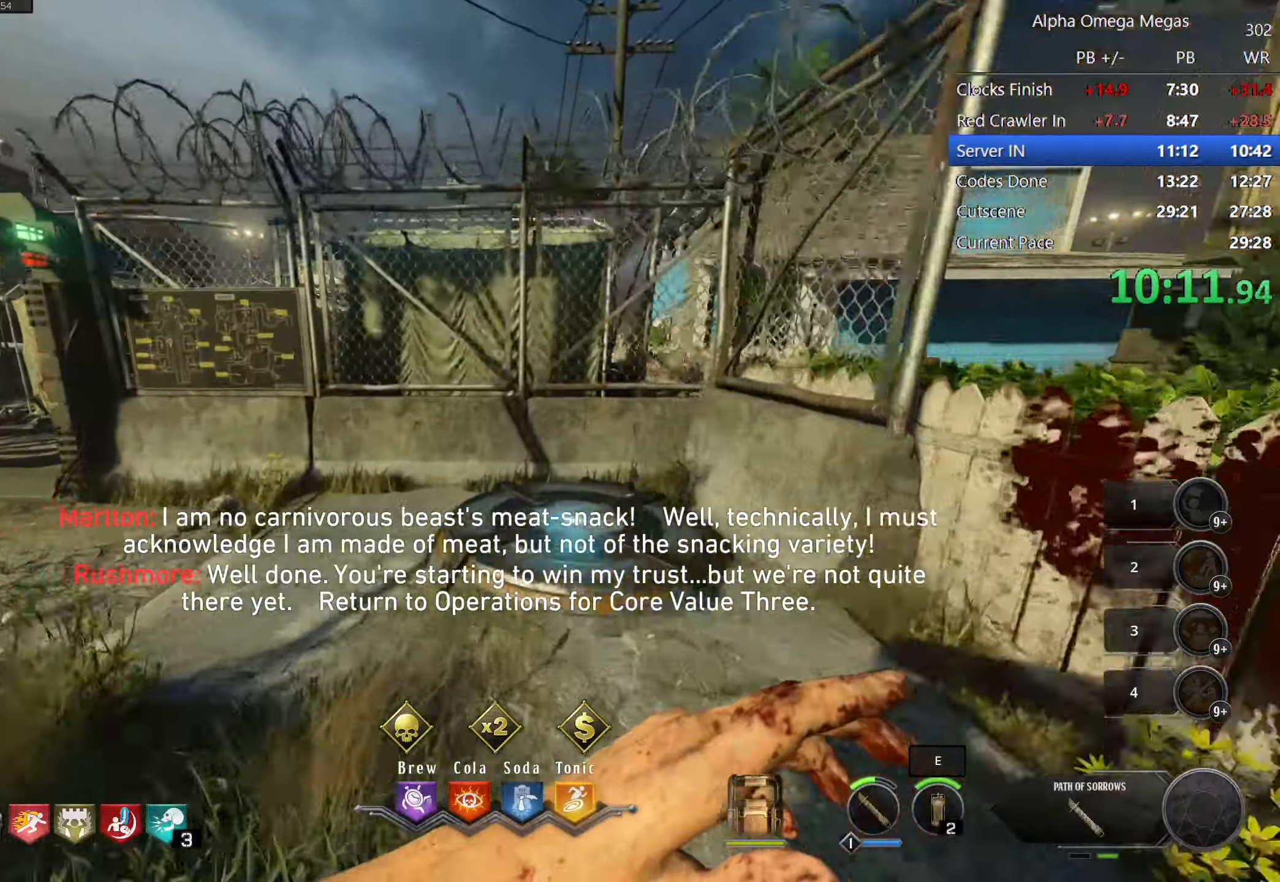
{"keys": ["shift", "w"], "mouse": [], "events": [[83, "f", "down"], [366, "f", "up"], [416, "a", "up"]]}
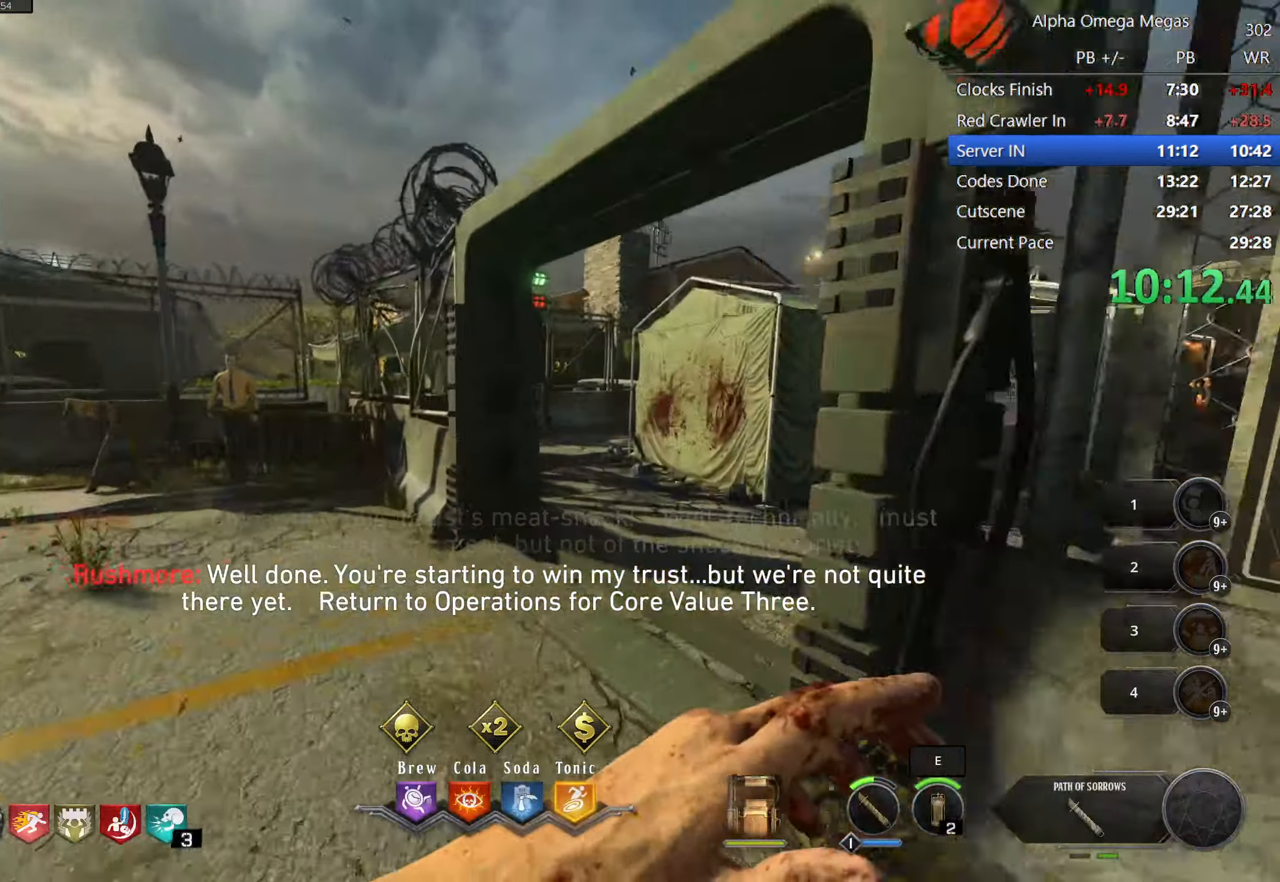
{"keys": ["a", "shift", "w"], "mouse": [], "events": [[66, "d", "down"], [233, "d", "up"], [483, "a", "down"]]}
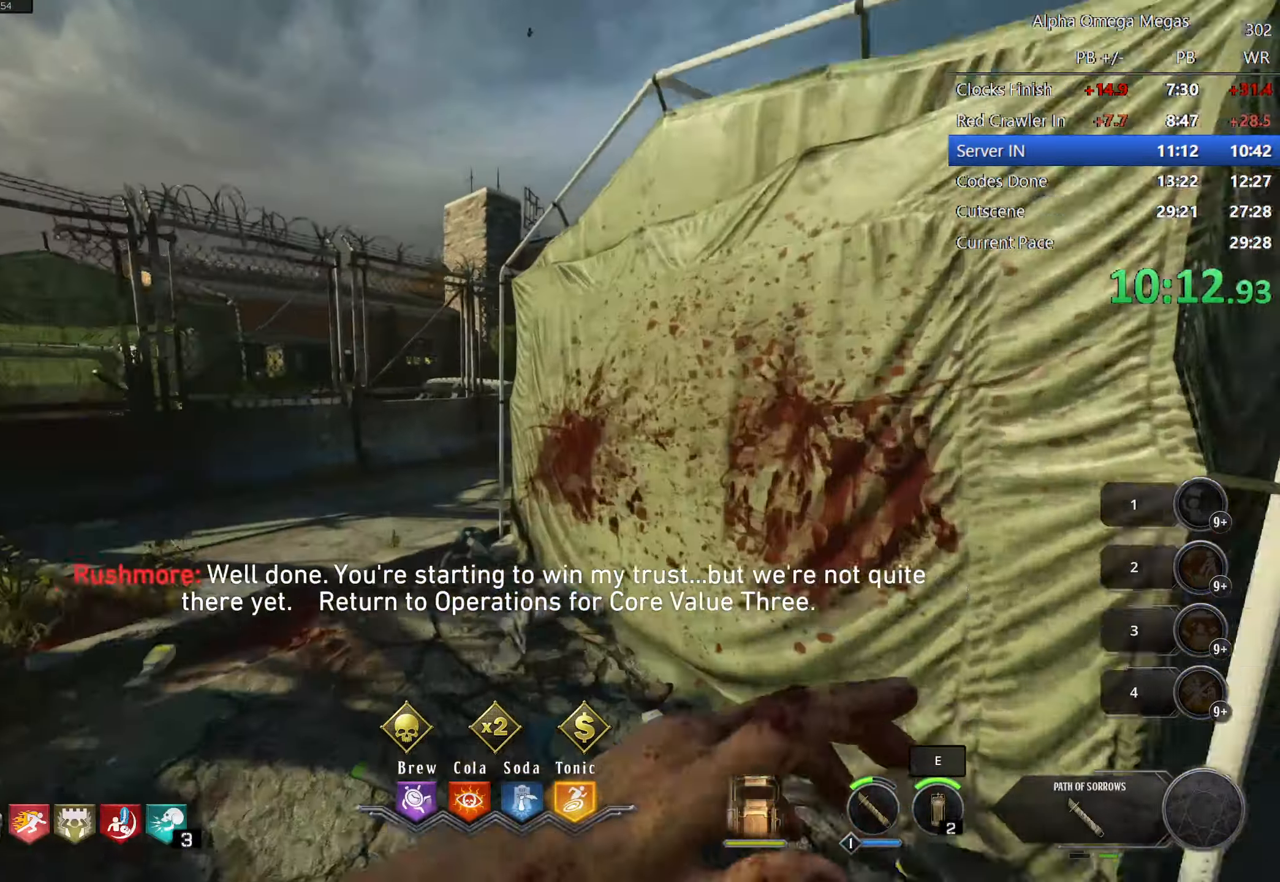
{"keys": ["d", "shift", "w"], "mouse": [], "events": [[166, "a", "up"], [300, "d", "down"]]}
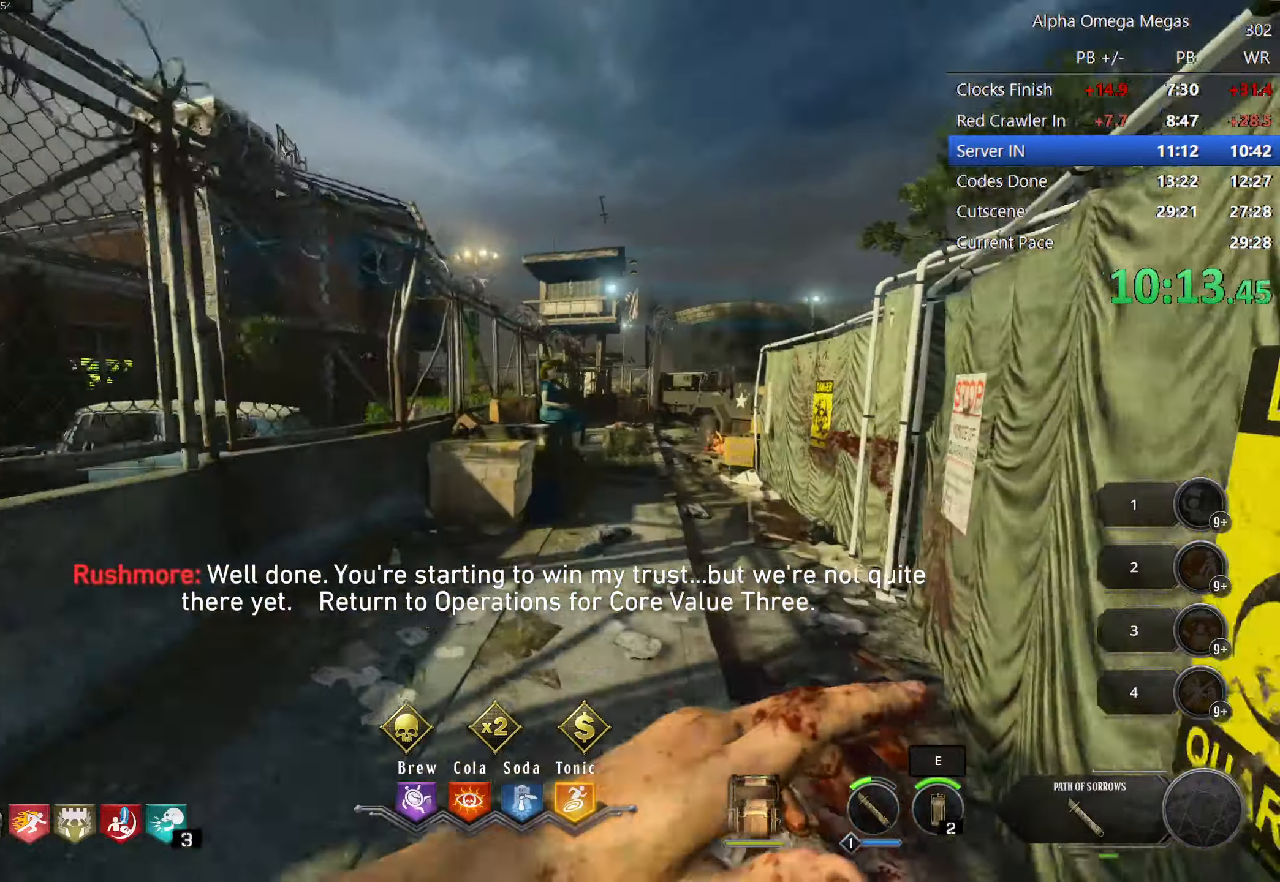
{"keys": ["shift", "w"], "mouse": [], "events": [[233, "d", "up"]]}
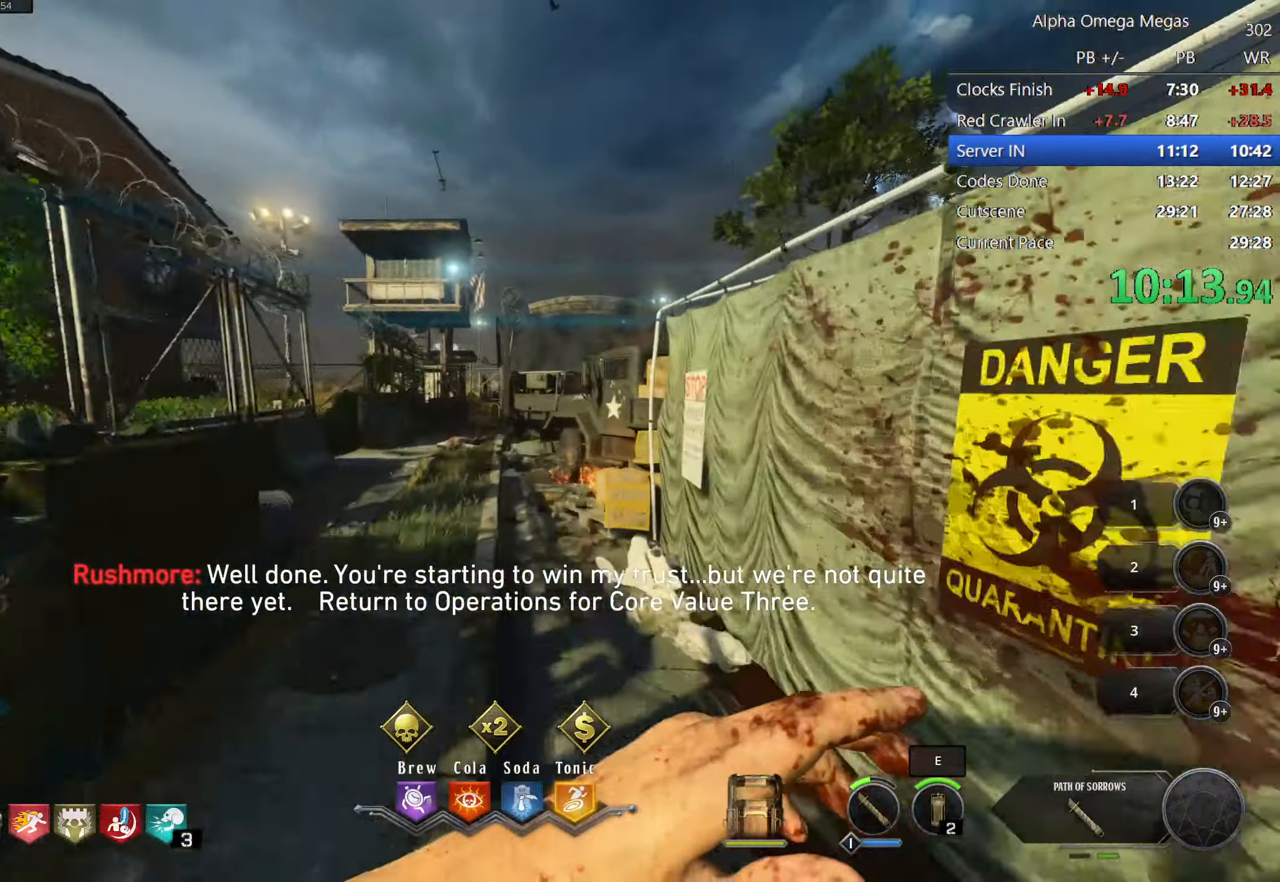
{"keys": ["shift", "w"], "mouse": [], "events": [[150, "a", "down"], [200, "a", "up"]]}
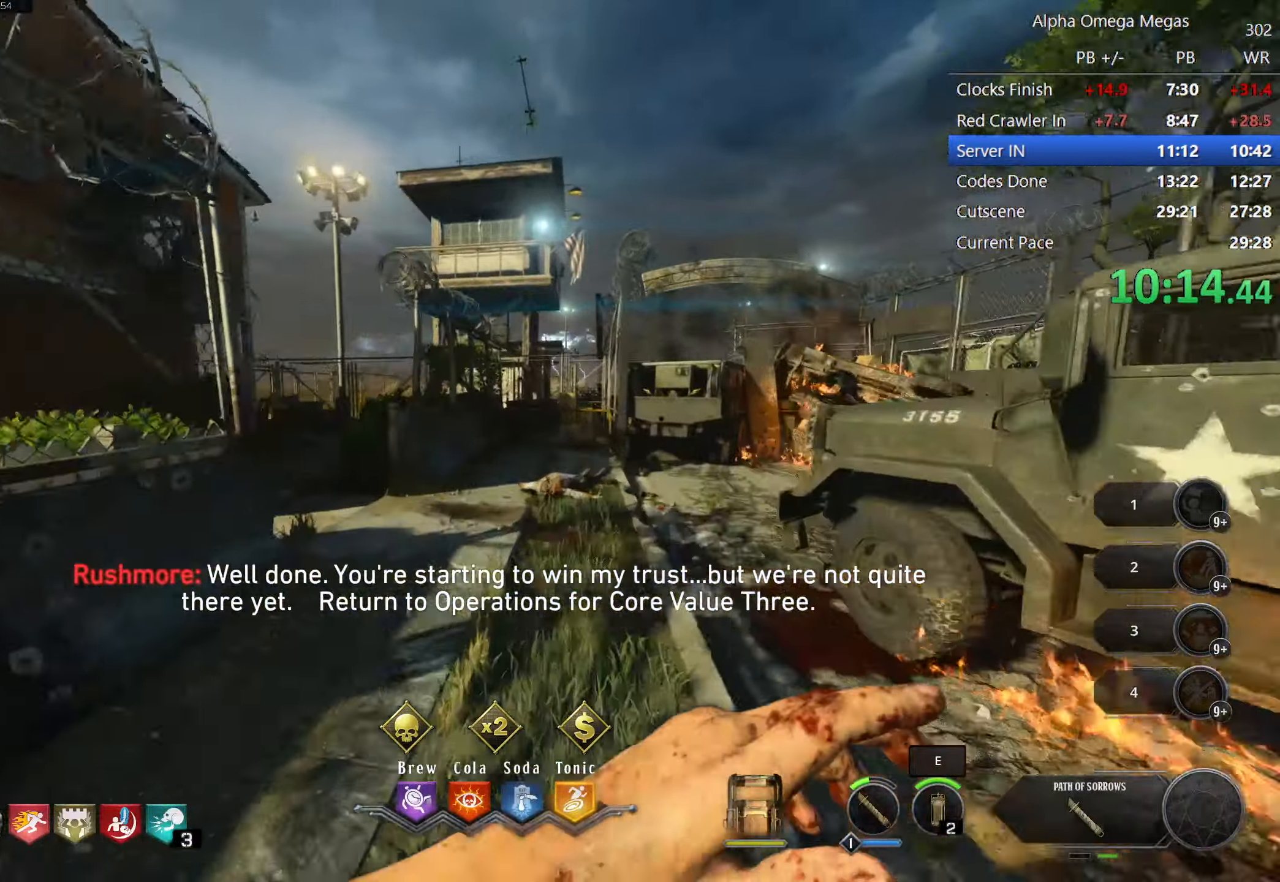
{"keys": ["a", "shift", "w"], "mouse": [], "events": [[350, "a", "down"]]}
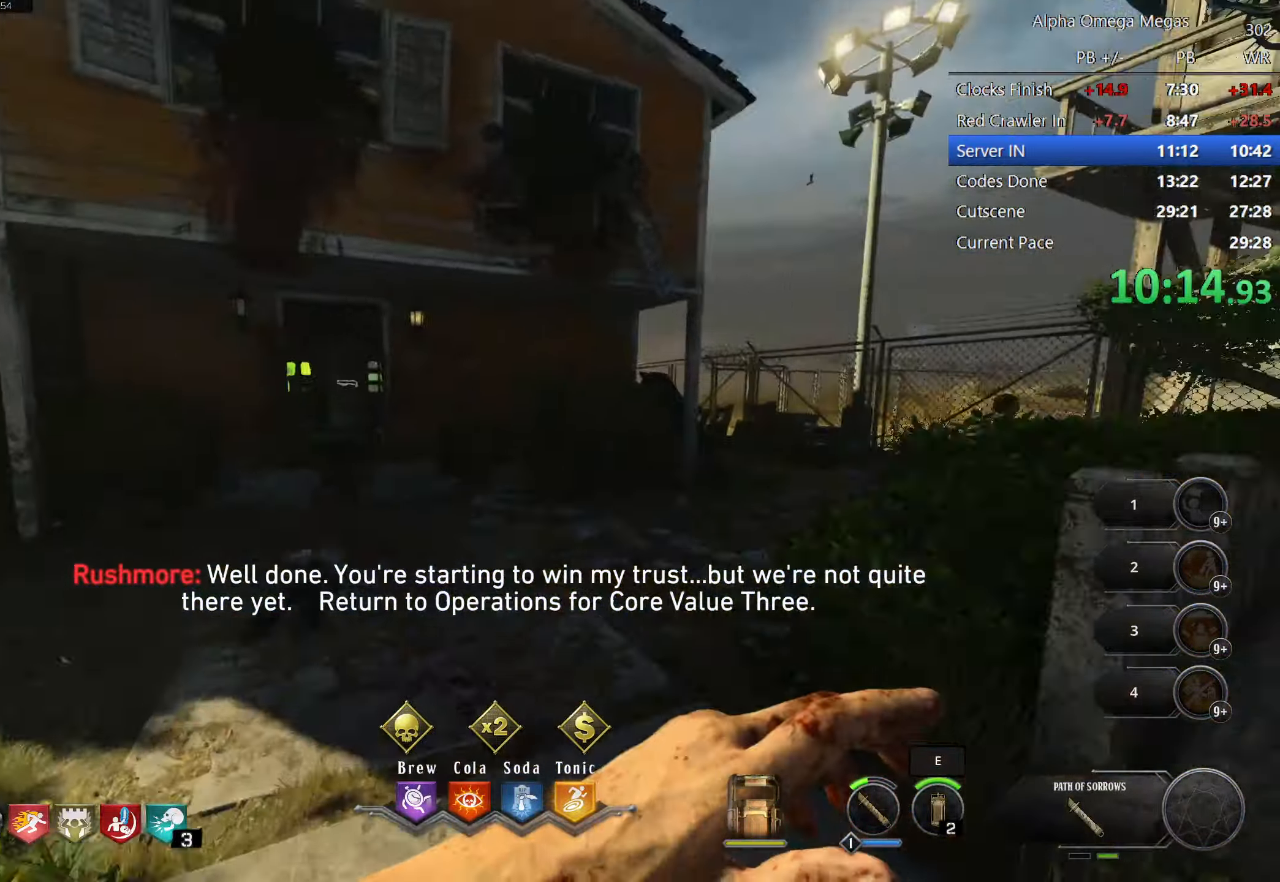
{"keys": ["shift", "w"], "mouse": [], "events": [[83, "a", "up"]]}
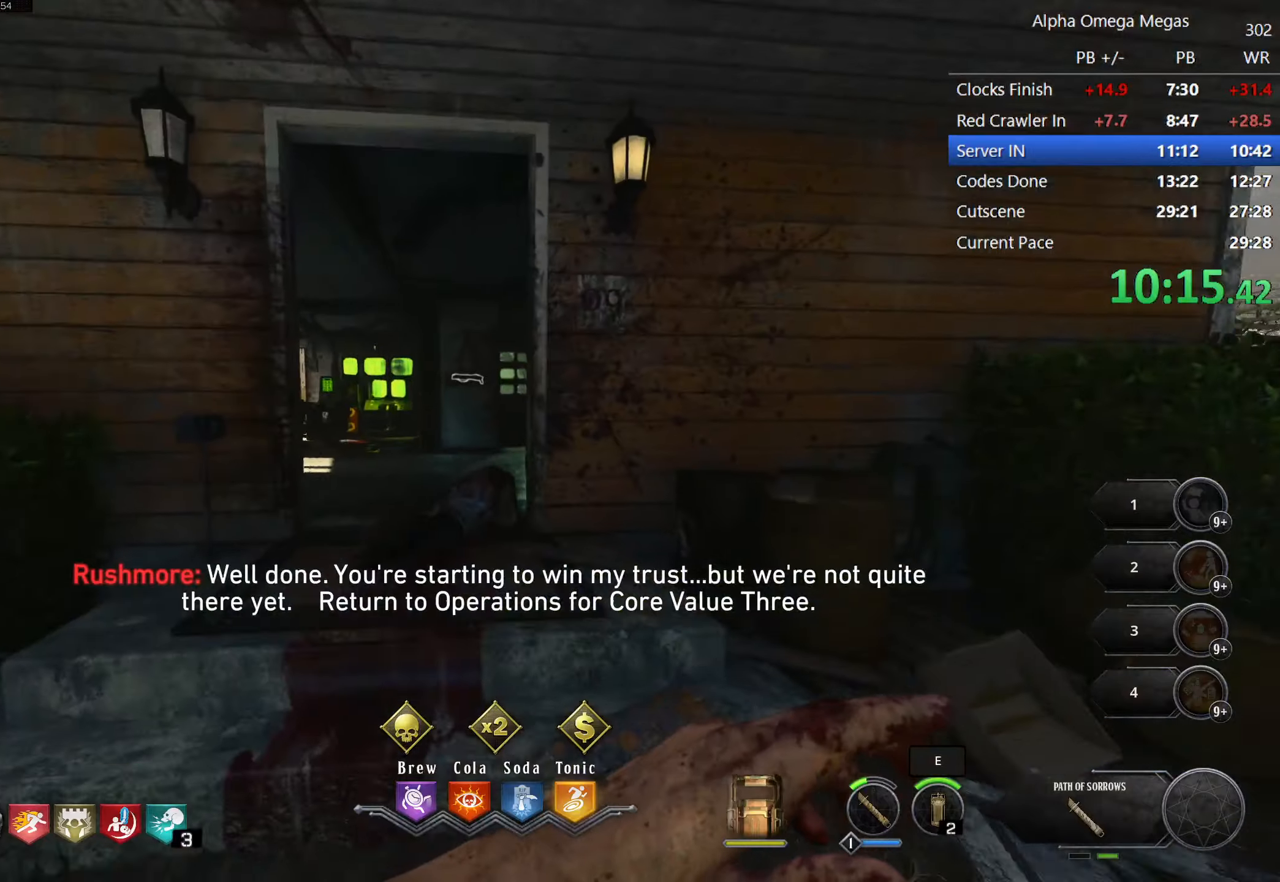
{"keys": ["w"], "mouse": ["mb4"], "events": [[200, "a", "down"], [300, "a", "up"], [433, "mouse_mb4", "down"], [483, "shift", "up"]]}
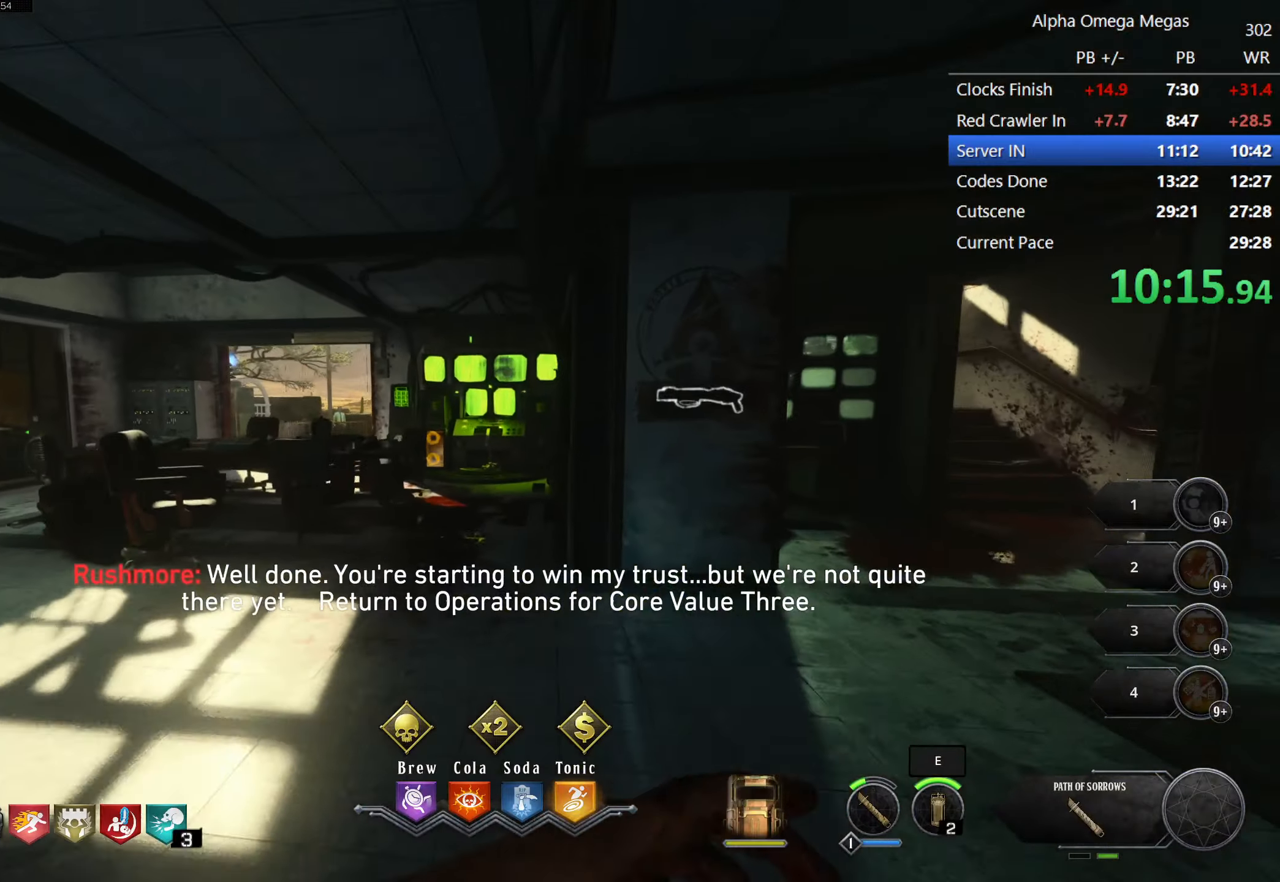
{"keys": [], "mouse": [], "events": [[67, "mouse_mb4", "up"], [217, "a", "down"], [300, "a", "up"], [350, "w", "up"]]}
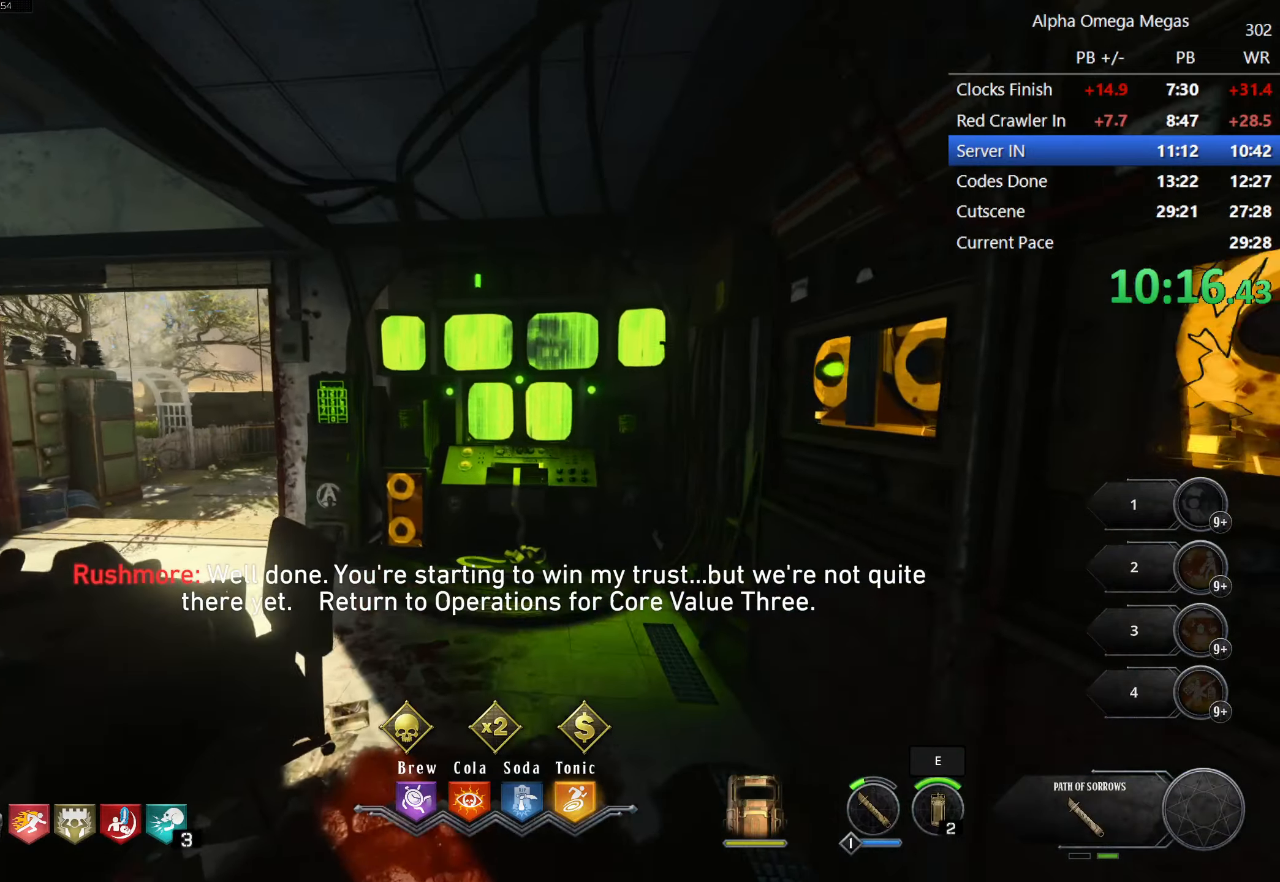
{"keys": [], "mouse": [], "events": [[83, "w", "down"], [283, "w", "up"]]}
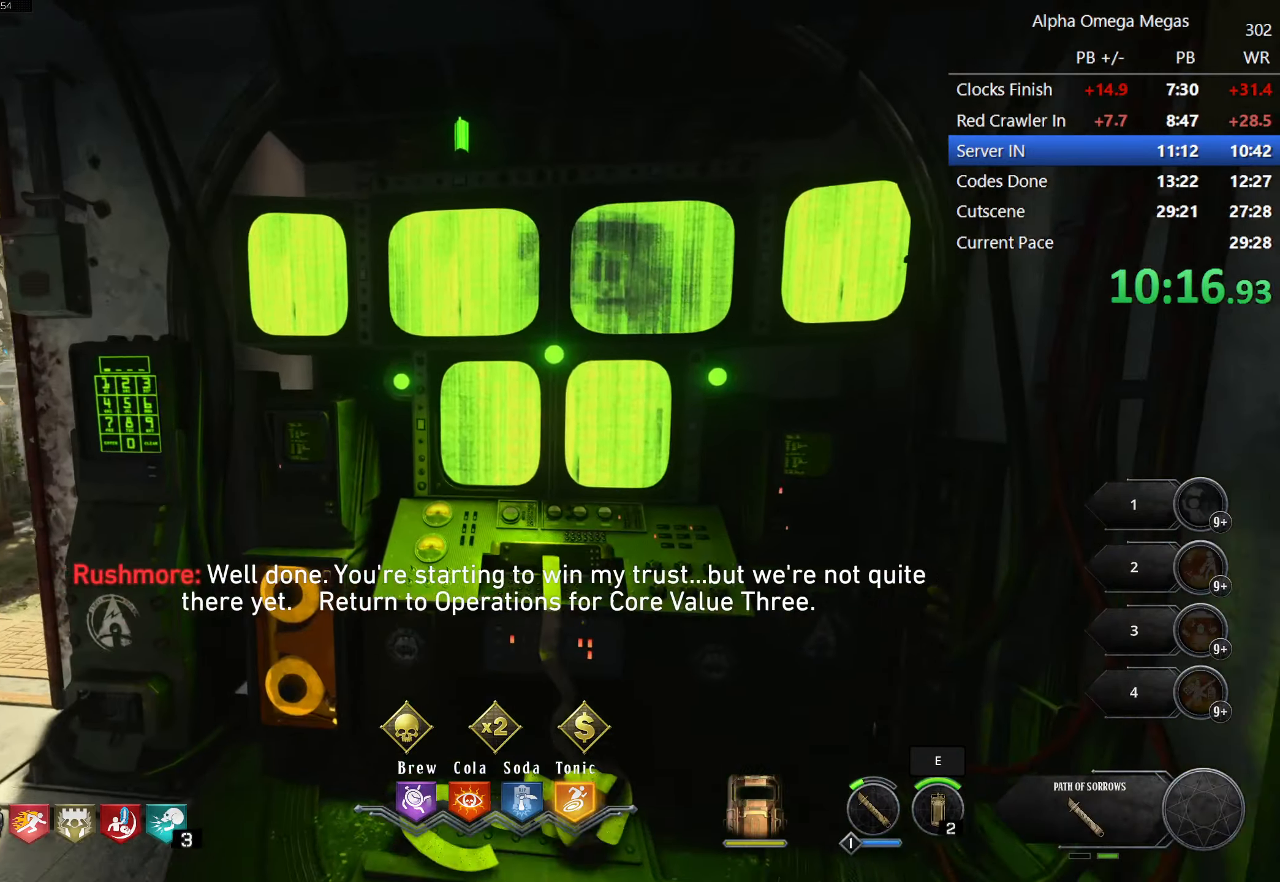
{"keys": [], "mouse": [], "events": [[100, "w", "down"], [233, "w", "up"], [333, "r", "down"], [433, "r", "up"]]}